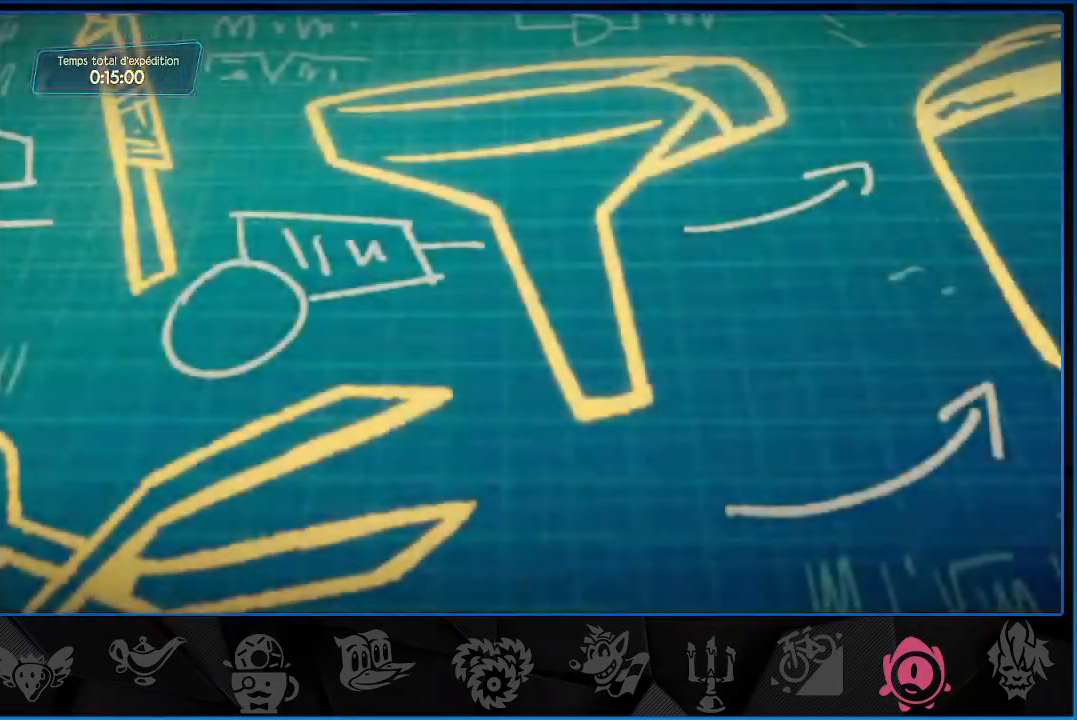
Gameplay with a controller (PlayStation layout); each line is a JSON object with the inputs held at the frame after it. "events" lists button and stick changes between this image and that frame as [ms after this image, input, new state], when the widget could be followed in between. Not read: L3 R3.
{"buttons": [], "left_stick": "center", "right_stick": "center", "events": [[17, "CROSS", "down"], [67, "CROSS", "up"], [133, "CROSS", "down"], [200, "CROSS", "up"], [267, "CROSS", "down"], [333, "CROSS", "up"], [383, "CROSS", "down"], [467, "CROSS", "up"]]}
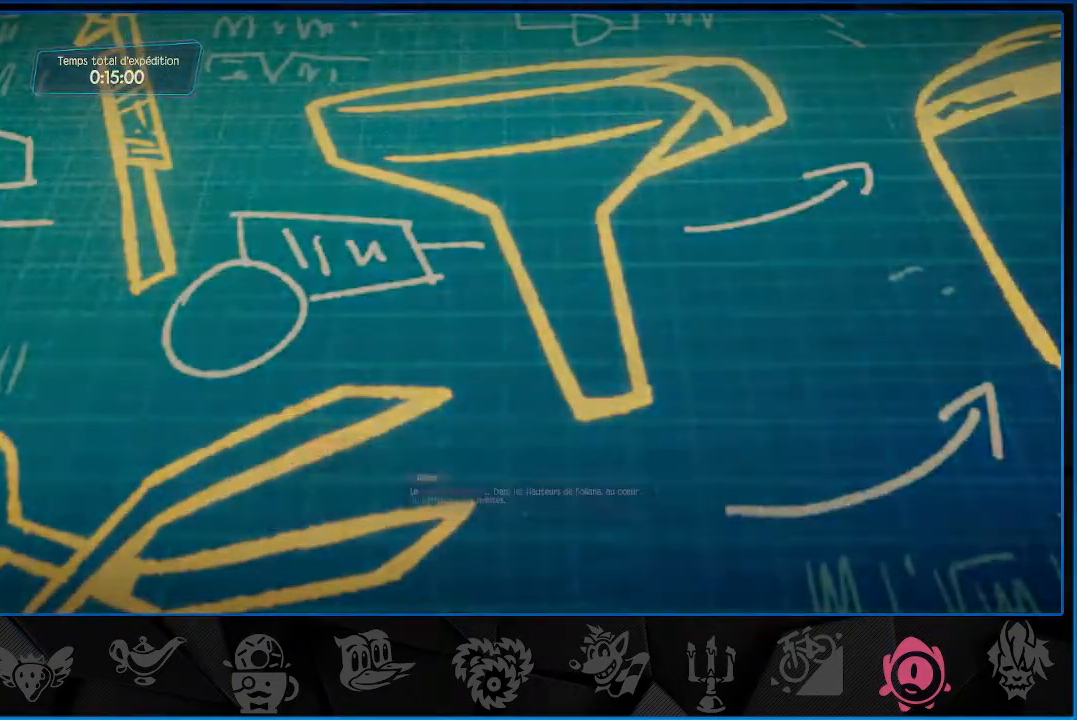
{"buttons": [], "left_stick": "center", "right_stick": "center", "events": [[33, "CROSS", "down"], [83, "CROSS", "up"], [150, "CROSS", "down"], [217, "CROSS", "up"], [300, "CROSS", "down"], [333, "CROSS", "up"], [400, "CROSS", "down"], [467, "CROSS", "up"]]}
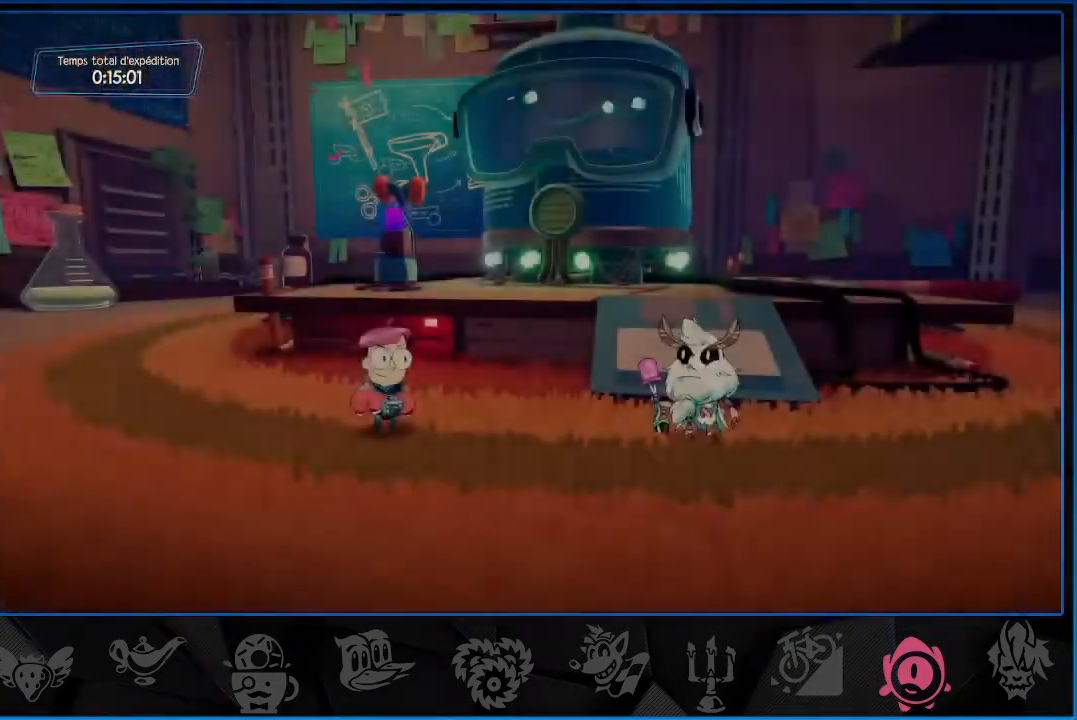
{"buttons": [], "left_stick": "center", "right_stick": "center", "events": [[50, "CROSS", "down"], [83, "CROSS", "up"], [167, "CROSS", "down"], [233, "CROSS", "up"], [300, "CROSS", "down"], [350, "CROSS", "up"], [433, "CROSS", "down"], [483, "CROSS", "up"]]}
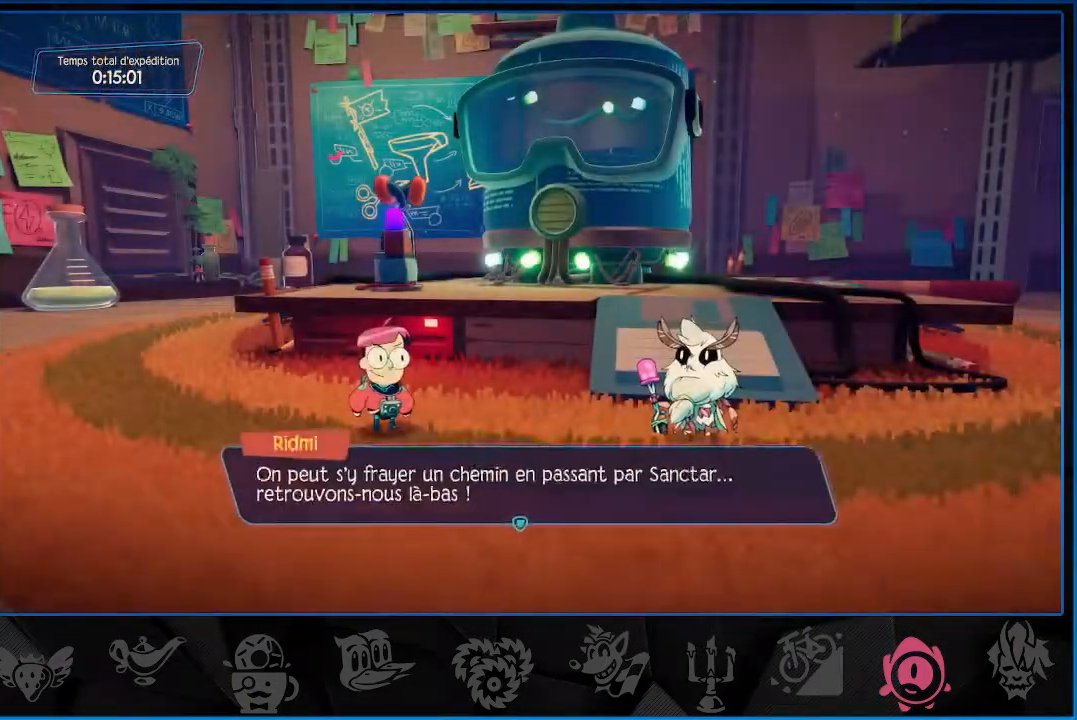
{"buttons": ["CROSS"], "left_stick": "center", "right_stick": "center", "events": [[67, "CROSS", "down"], [133, "CROSS", "up"], [183, "CROSS", "down"], [233, "CROSS", "up"], [333, "CROSS", "down"], [383, "CROSS", "up"], [433, "CROSS", "down"]]}
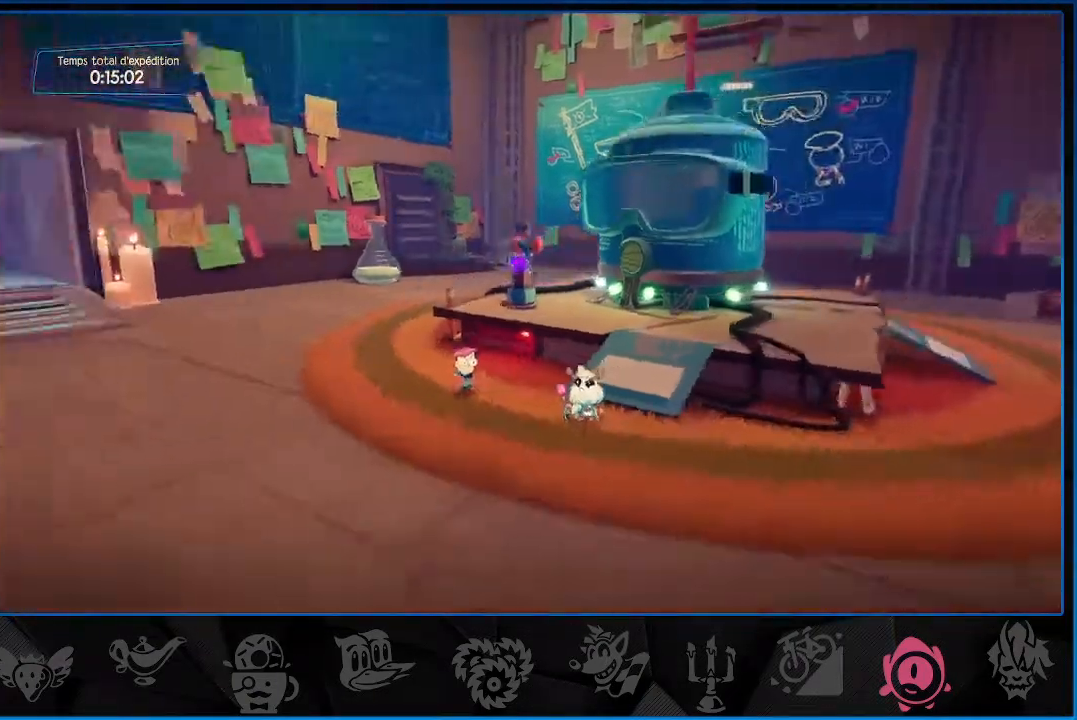
{"buttons": ["CROSS"], "left_stick": "center", "right_stick": "center", "events": [[17, "CROSS", "up"], [67, "CROSS", "down"], [133, "CROSS", "up"], [333, "CROSS", "down"], [383, "CROSS", "up"], [467, "CROSS", "down"]]}
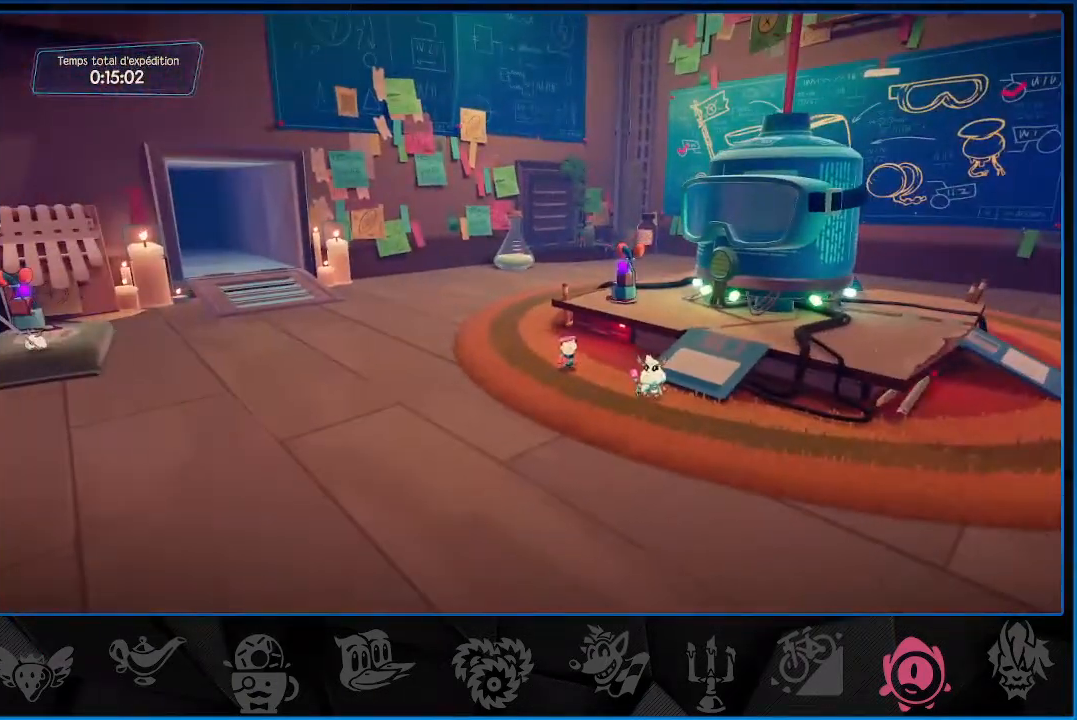
{"buttons": ["CROSS"], "left_stick": "center", "right_stick": "center", "events": [[17, "CROSS", "up"], [83, "CROSS", "down"], [150, "CROSS", "up"], [333, "CROSS", "down"], [383, "CROSS", "up"], [433, "CROSS", "down"]]}
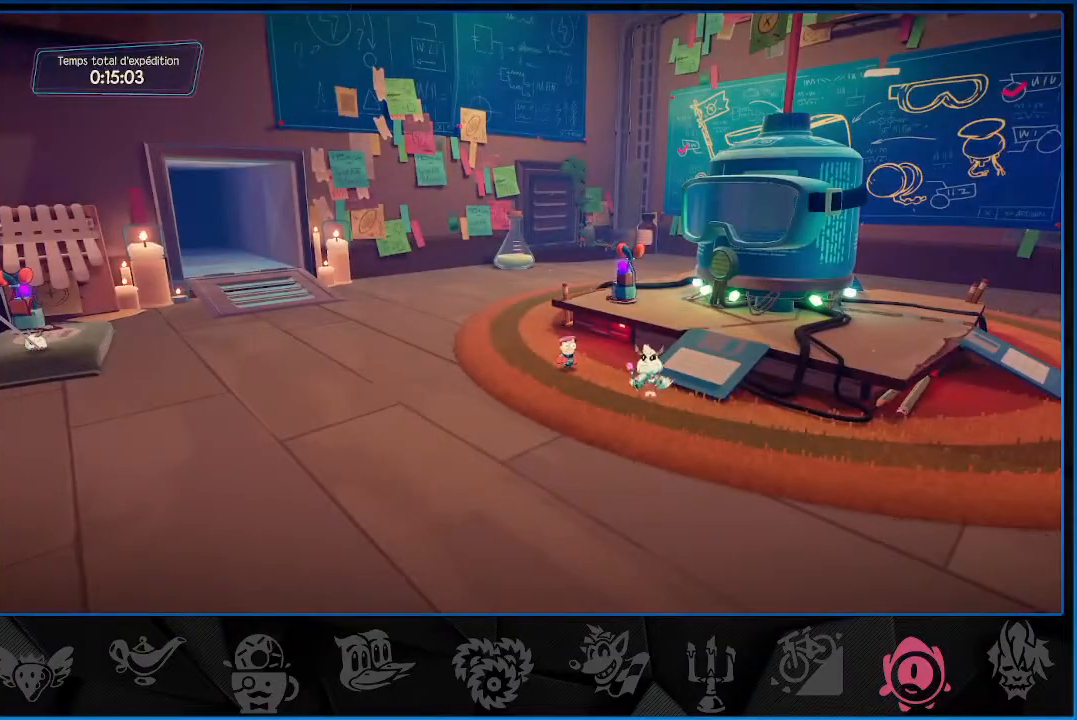
{"buttons": [], "left_stick": "center", "right_stick": "center", "events": [[17, "CROSS", "up"], [100, "CROSS", "down"], [133, "CROSS", "up"], [217, "CROSS", "down"], [283, "CROSS", "up"], [367, "CROSS", "down"], [417, "CROSS", "up"]]}
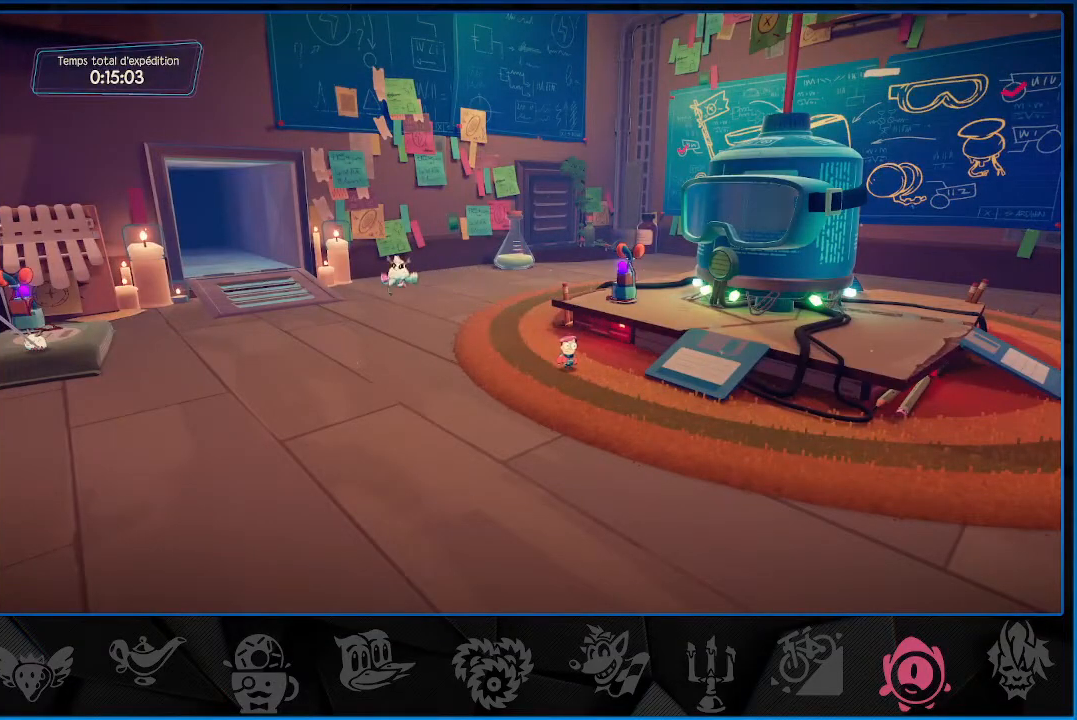
{"buttons": [], "left_stick": "center", "right_stick": "center", "events": [[17, "CROSS", "down"], [33, "CROSS", "up"], [133, "CROSS", "down"], [167, "CROSS", "up"], [233, "CROSS", "down"], [300, "CROSS", "up"], [367, "CROSS", "down"], [417, "CROSS", "up"]]}
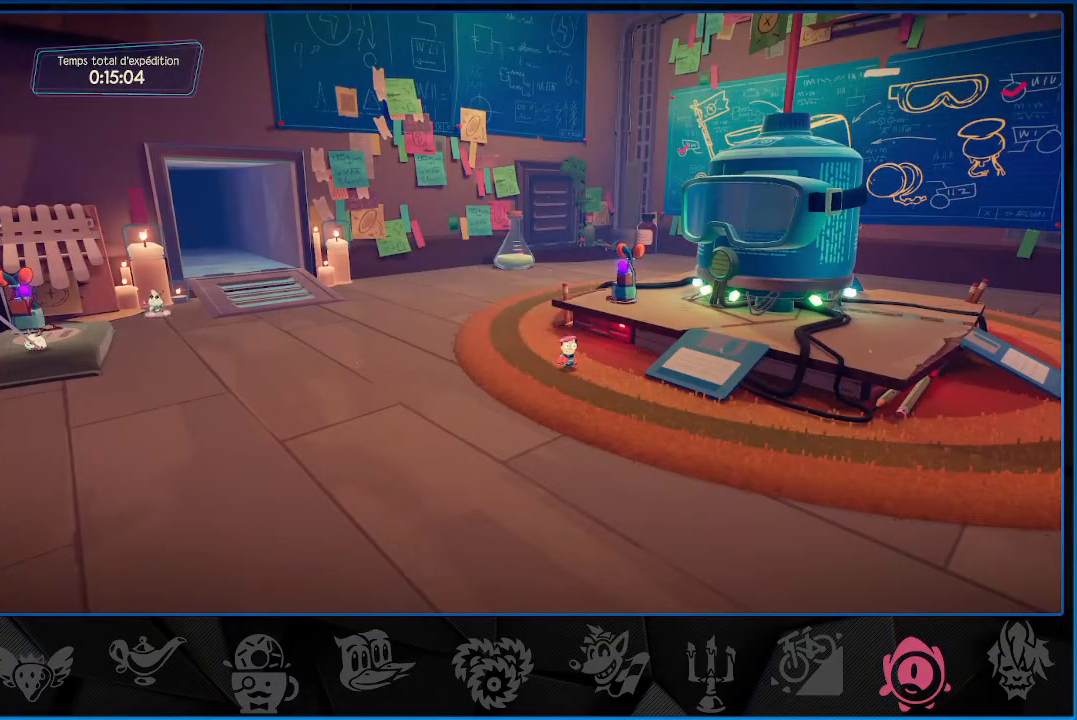
{"buttons": ["CROSS"], "left_stick": "center", "right_stick": "center", "events": [[17, "CROSS", "down"], [33, "CROSS", "up"], [117, "CROSS", "down"], [167, "CROSS", "up"], [267, "CROSS", "down"], [300, "CROSS", "up"], [383, "CROSS", "down"], [417, "CROSS", "up"], [500, "CROSS", "down"]]}
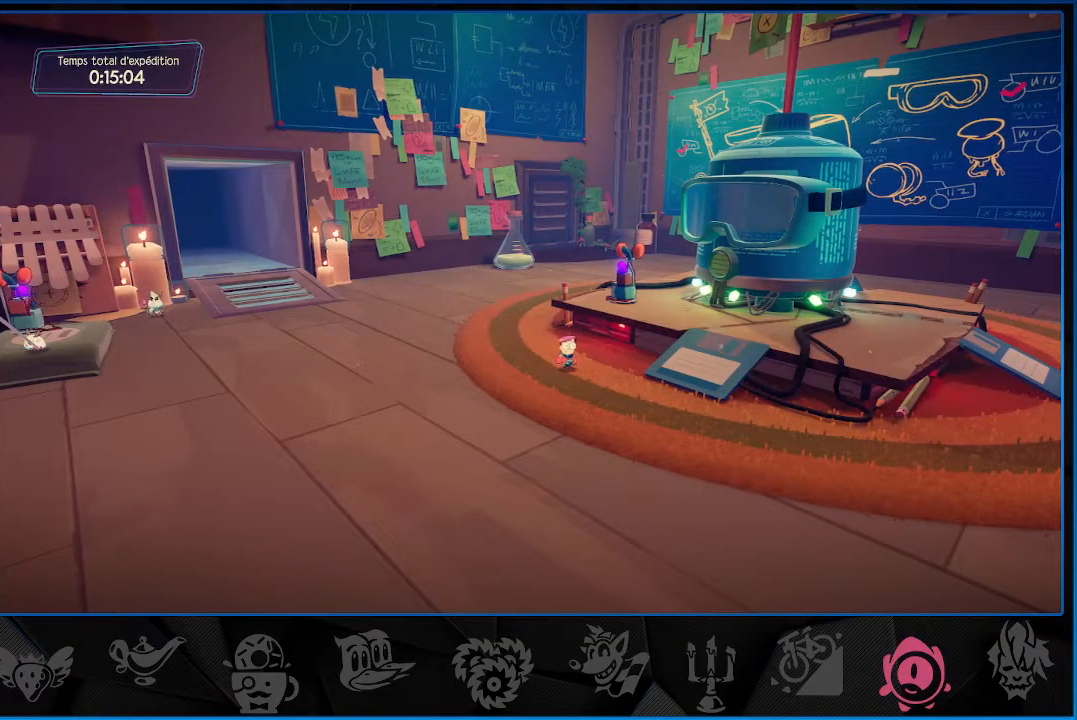
{"buttons": ["CROSS"], "left_stick": "center", "right_stick": "center", "events": [[50, "CROSS", "up"], [133, "CROSS", "down"], [183, "CROSS", "up"], [233, "CROSS", "down"], [300, "CROSS", "up"], [383, "CROSS", "down"], [433, "CROSS", "up"], [500, "CROSS", "down"]]}
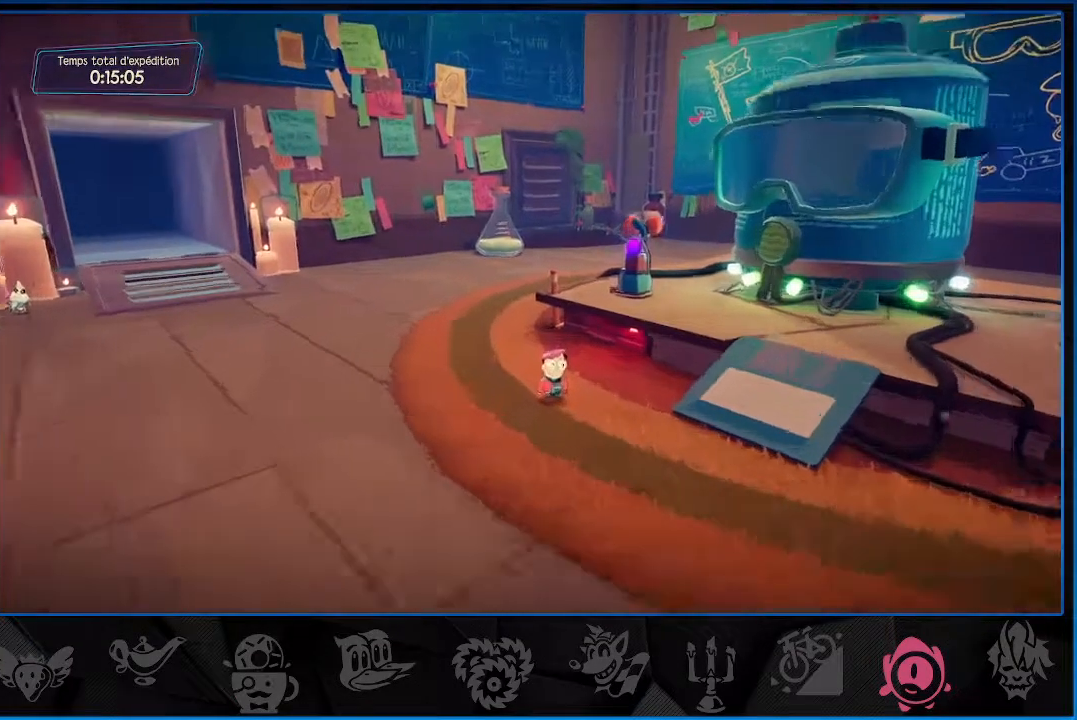
{"buttons": [], "left_stick": "center", "right_stick": "center", "events": [[50, "CROSS", "up"], [150, "CROSS", "down"], [200, "CROSS", "up"], [283, "CROSS", "down"], [350, "CROSS", "up"], [400, "CROSS", "down"], [467, "CROSS", "up"]]}
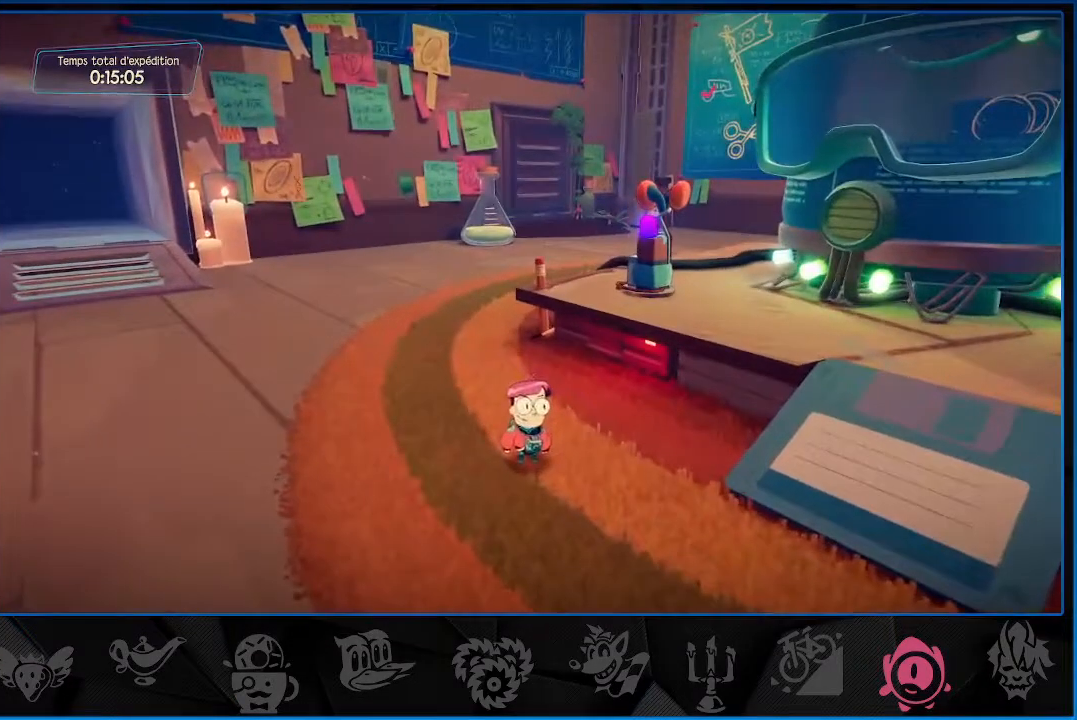
{"buttons": [], "left_stick": "up-left", "right_stick": "center", "events": [[17, "CROSS", "down"], [83, "CROSS", "up"], [133, "left_stick", "up-left"], [167, "CROSS", "down"], [217, "CROSS", "up"], [283, "CROSS", "down"], [333, "CROSS", "up"], [417, "CROSS", "down"], [450, "CROSS", "up"]]}
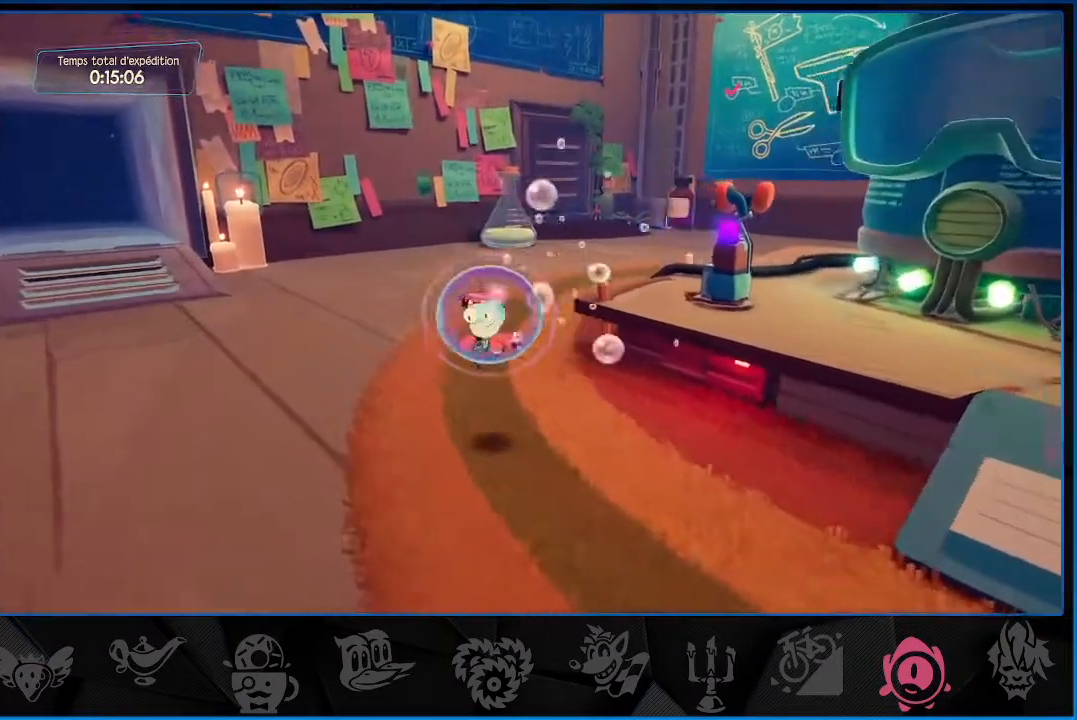
{"buttons": ["R2"], "left_stick": "up-left", "right_stick": "center", "events": [[133, "R2", "down"]]}
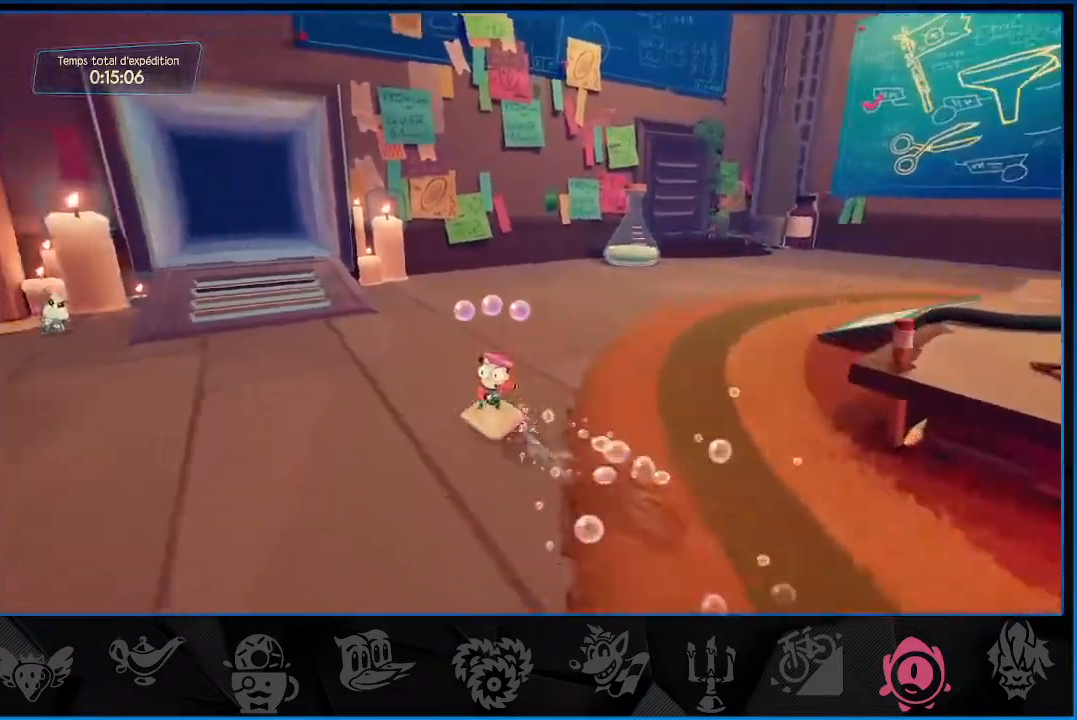
{"buttons": ["CROSS", "R2"], "left_stick": "up-left", "right_stick": "center", "events": [[433, "CROSS", "down"]]}
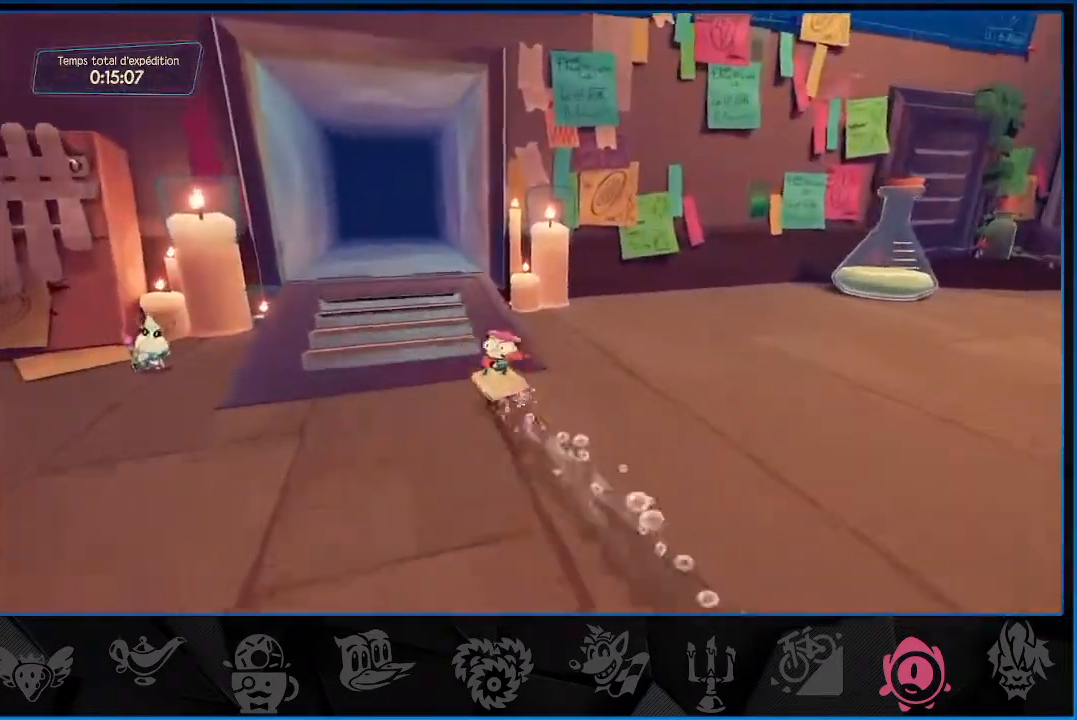
{"buttons": ["R2"], "left_stick": "up-left", "right_stick": "center", "events": [[133, "CROSS", "up"], [333, "CROSS", "down"], [450, "CROSS", "up"]]}
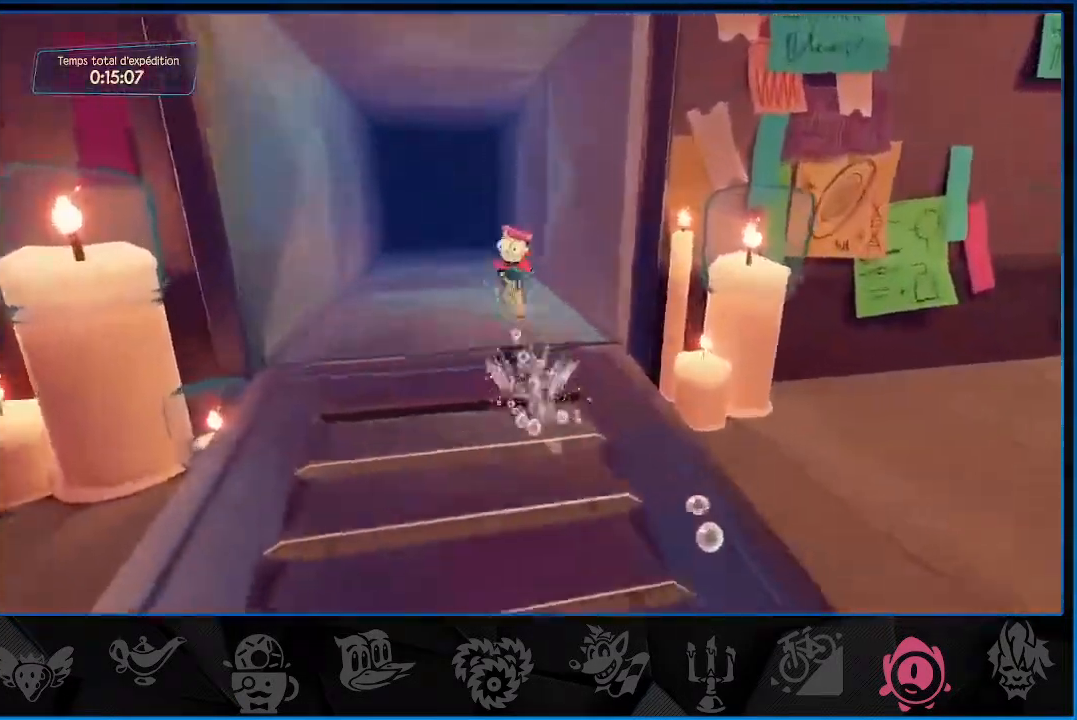
{"buttons": ["R2"], "left_stick": "up", "right_stick": "center", "events": [[217, "left_stick", "up"]]}
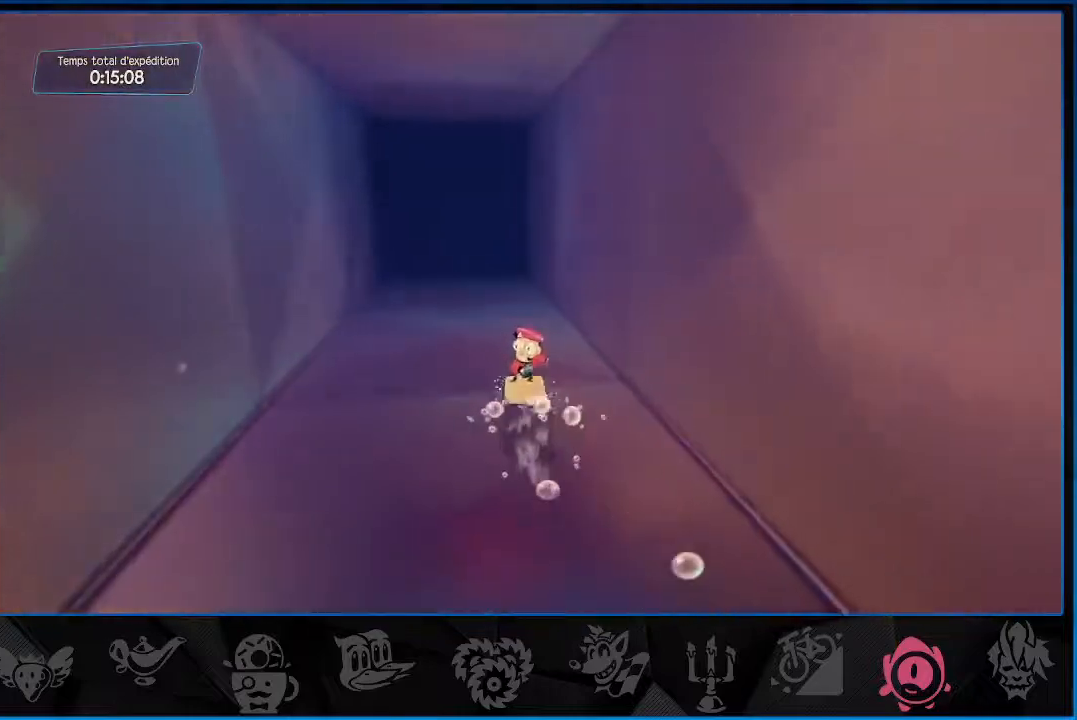
{"buttons": ["R2"], "left_stick": "up", "right_stick": "center", "events": []}
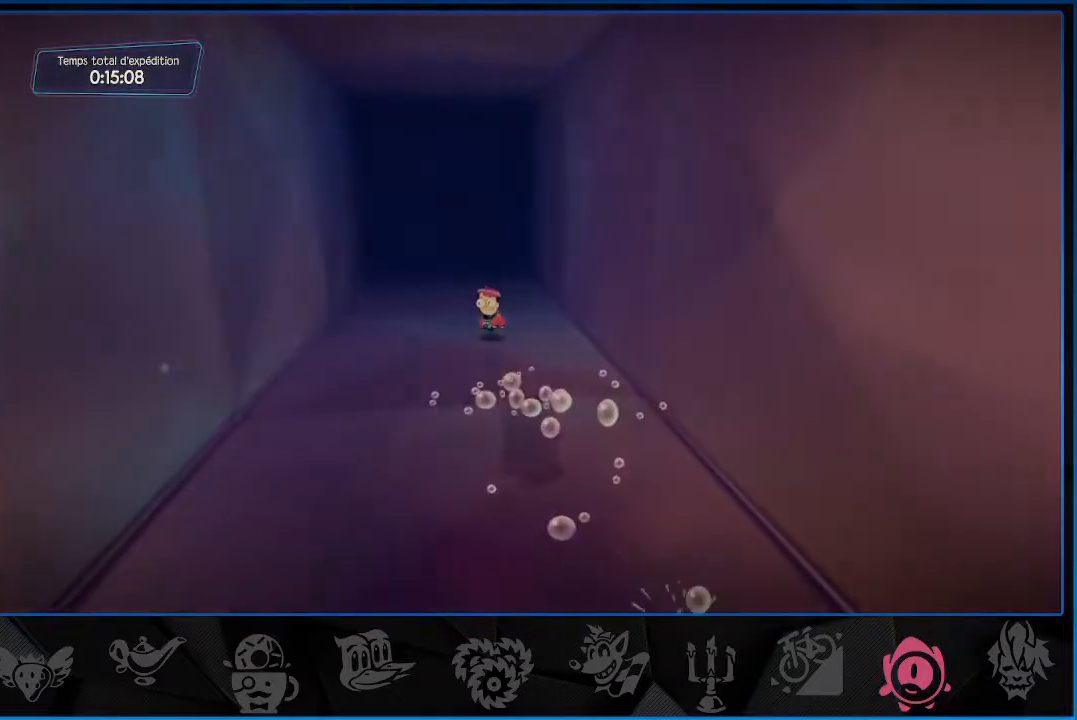
{"buttons": [], "left_stick": "center", "right_stick": "center", "events": [[100, "R2", "up"], [100, "left_stick", "center"]]}